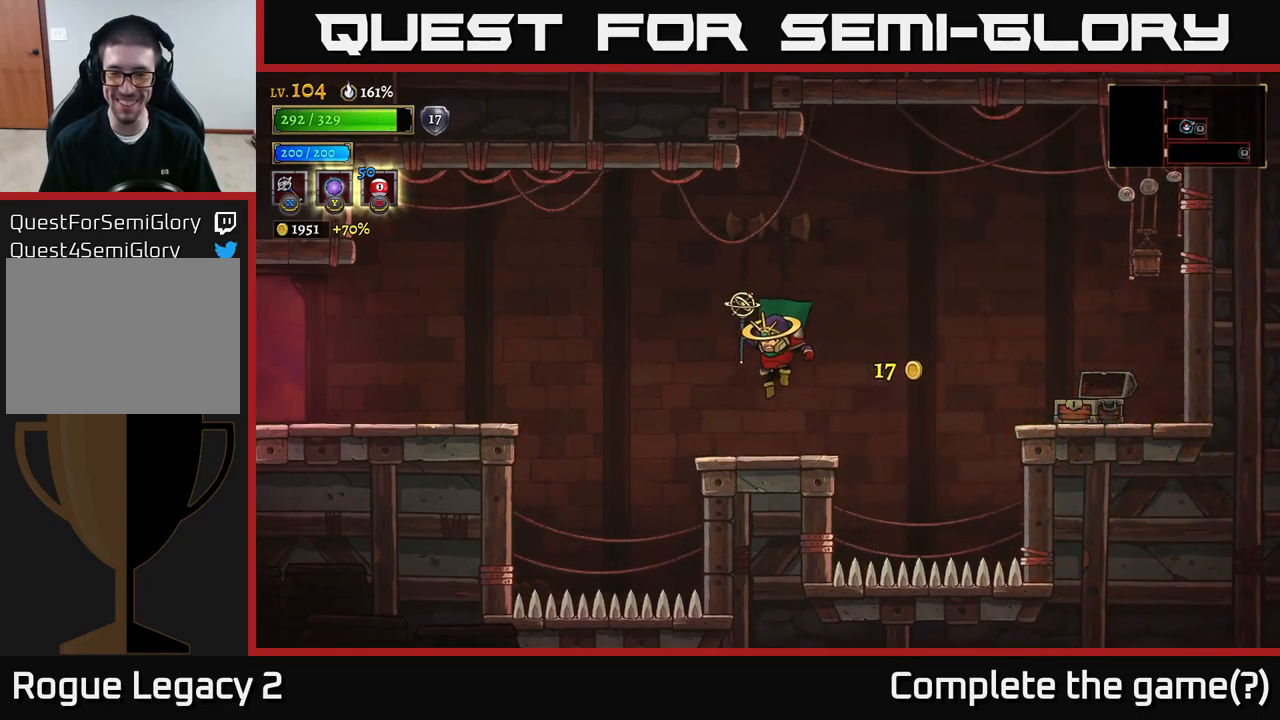
Gameplay with a controller (Xbox layout); each line is a JSON object with the inputs held at the frame after it. "events" lists button and stick changes between this image and that frame as [ms after this image, input, new state], when the widget could be followed in between.
{"buttons": ["A"], "left_stick": "left", "right_stick": "center", "events": [[33, "left_stick", "center"], [267, "left_stick", "left"], [450, "A", "down"]]}
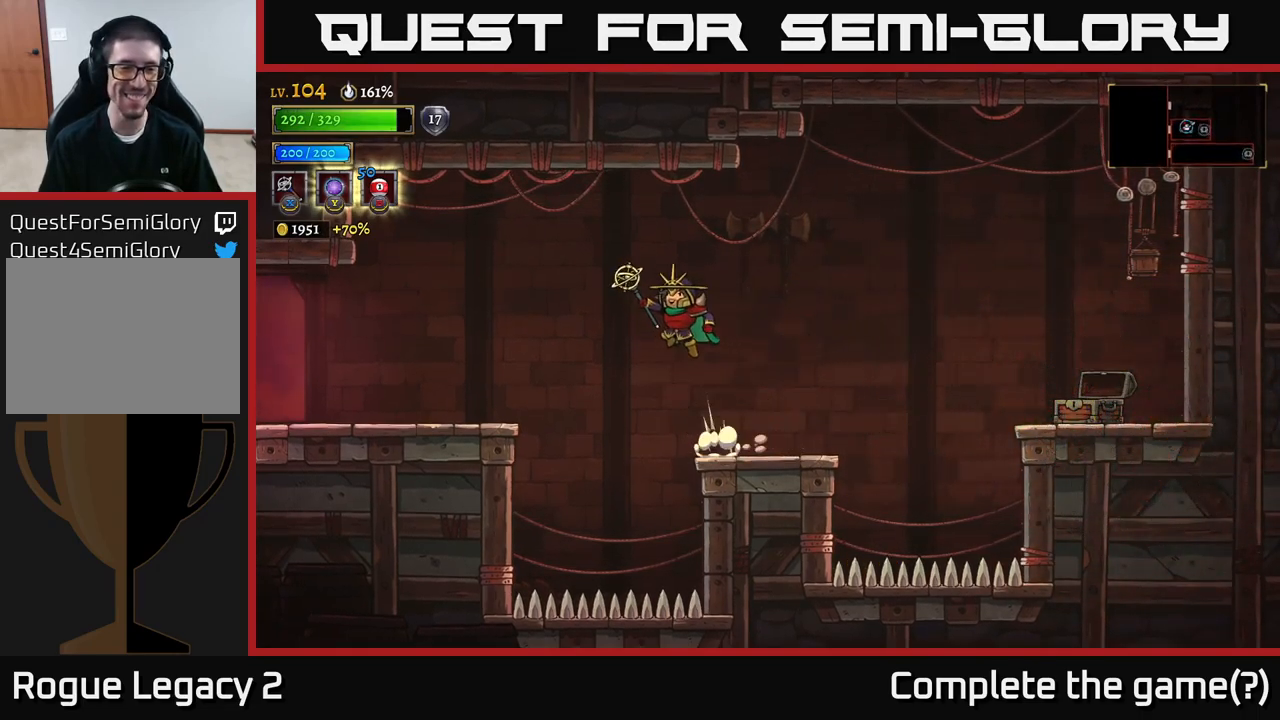
{"buttons": [], "left_stick": "left", "right_stick": "center", "events": [[100, "A", "up"]]}
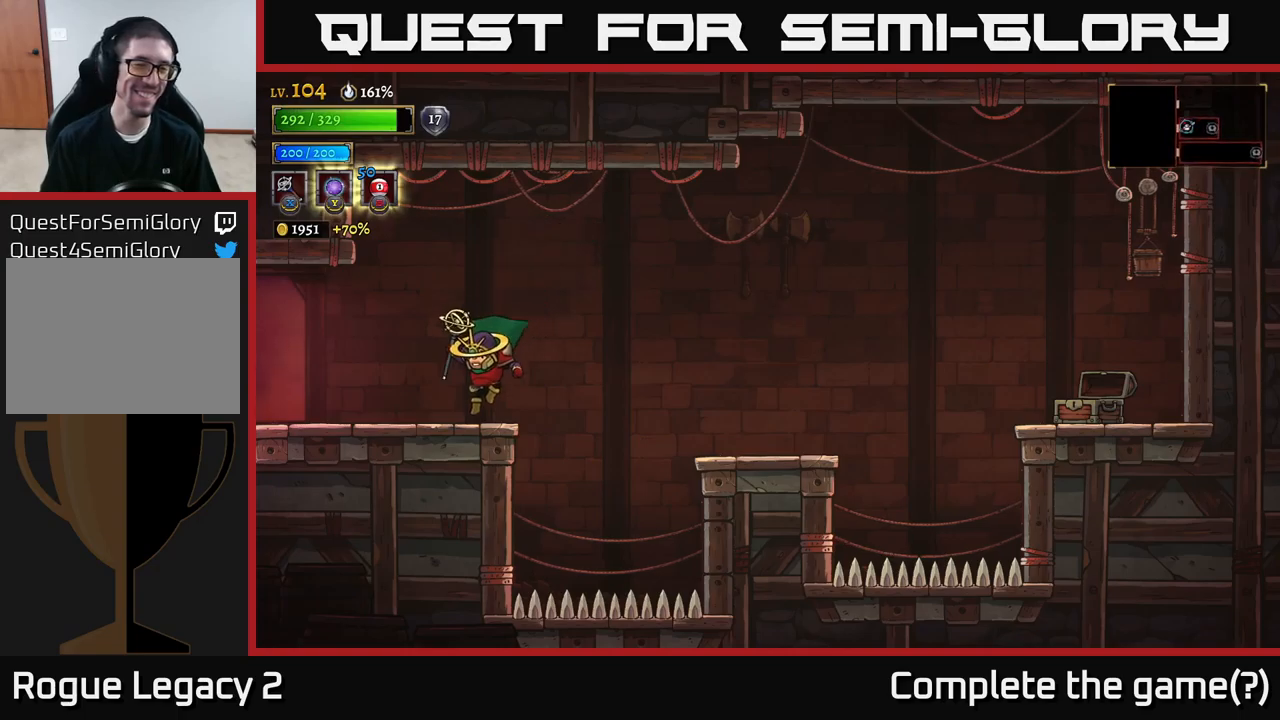
{"buttons": [], "left_stick": "center", "right_stick": "center", "events": [[450, "left_stick", "center"]]}
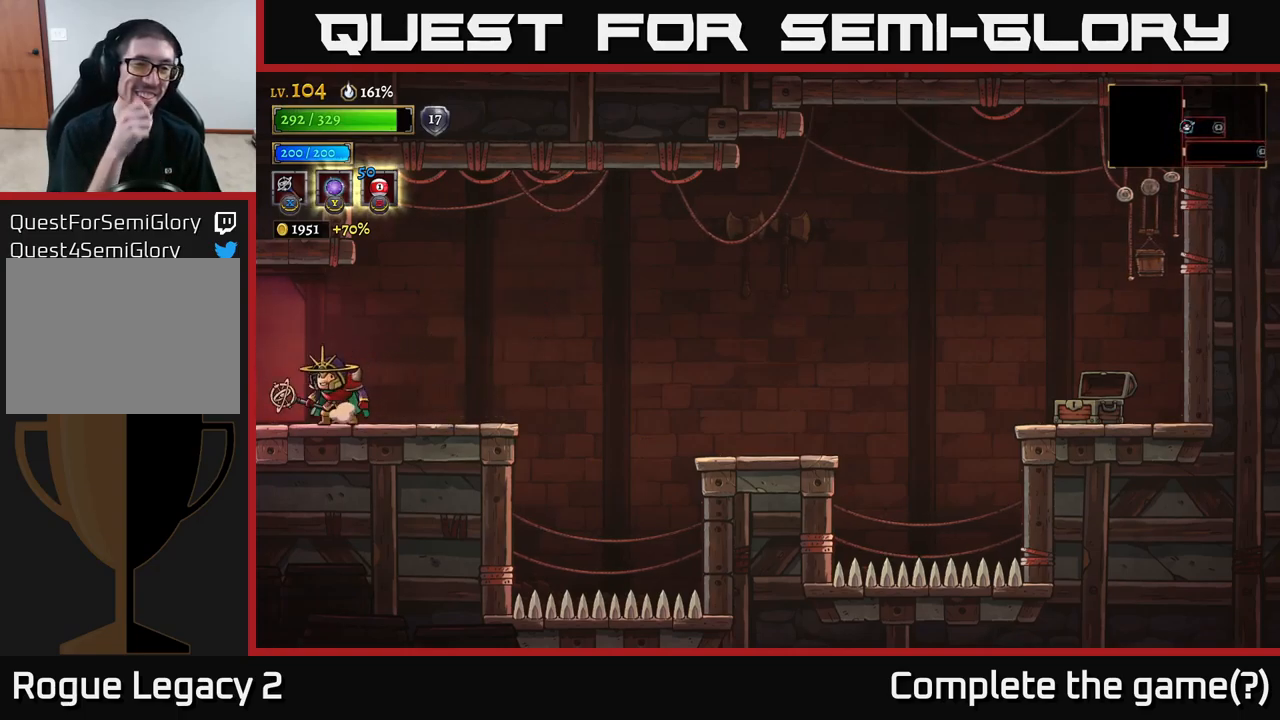
{"buttons": [], "left_stick": "center", "right_stick": "center", "events": []}
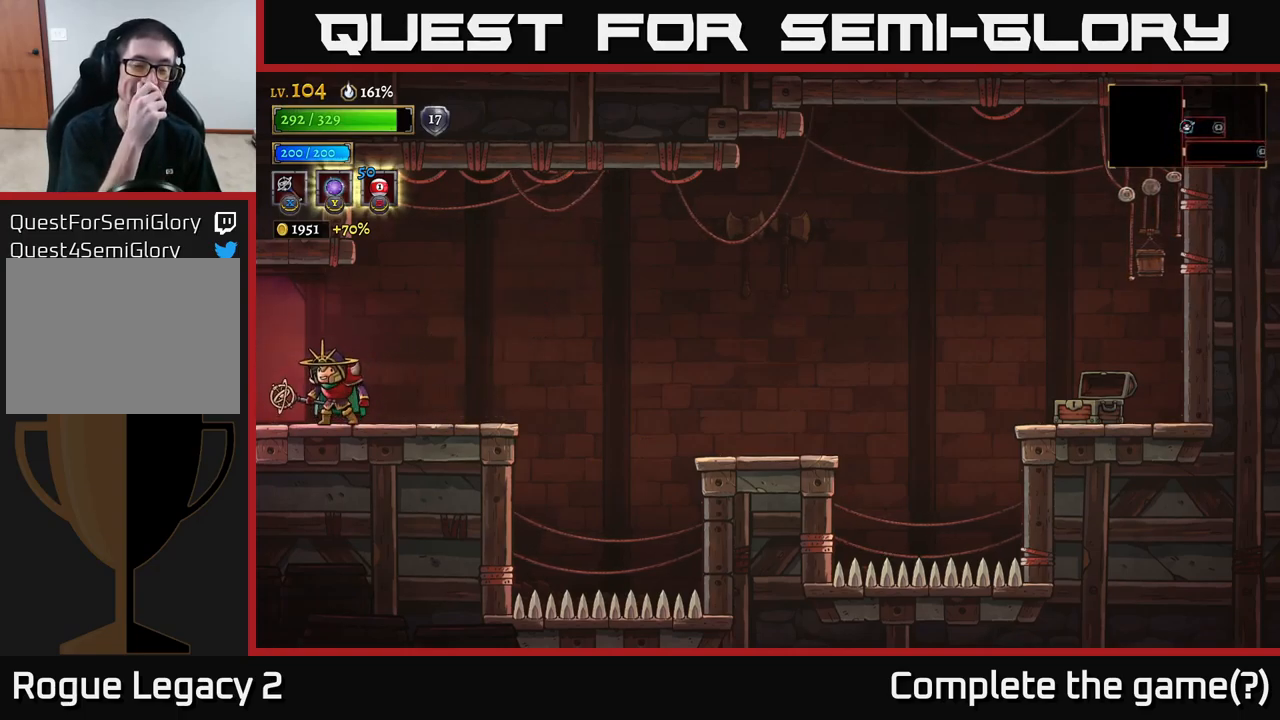
{"buttons": [], "left_stick": "center", "right_stick": "center", "events": []}
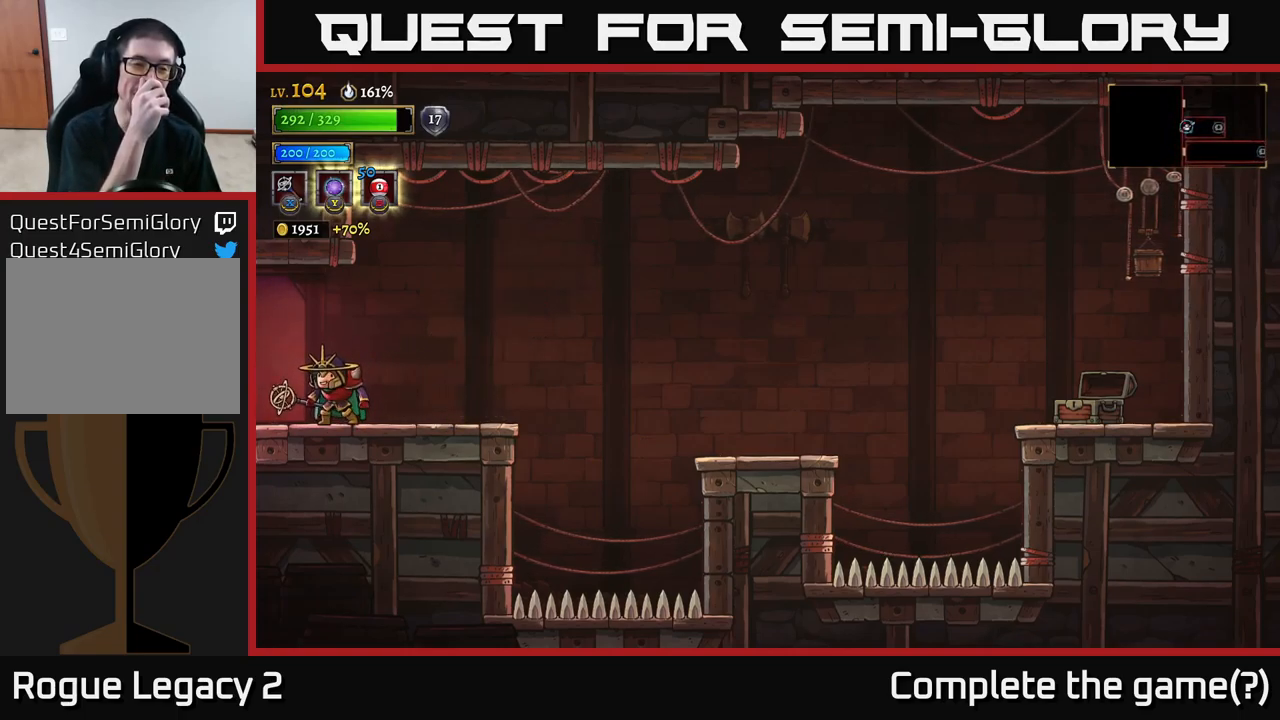
{"buttons": [], "left_stick": "left", "right_stick": "center", "events": [[417, "left_stick", "left"]]}
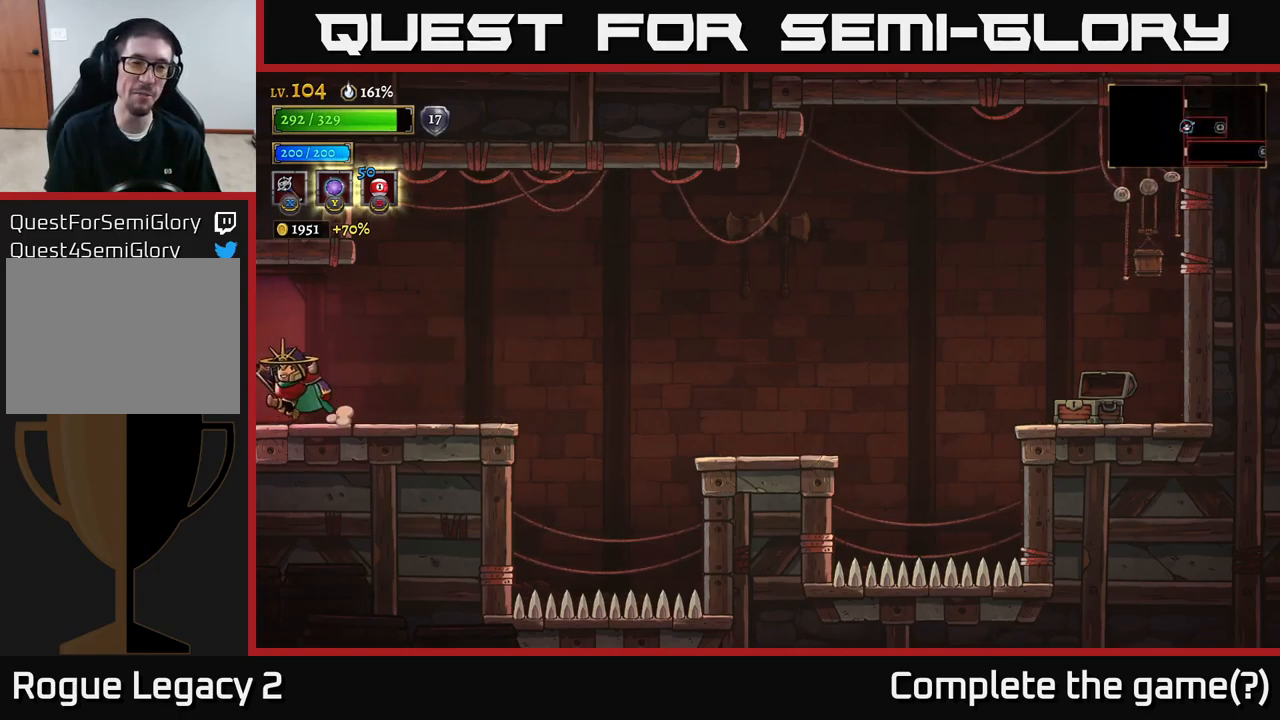
{"buttons": [], "left_stick": "center", "right_stick": "center", "events": [[334, "left_stick", "center"]]}
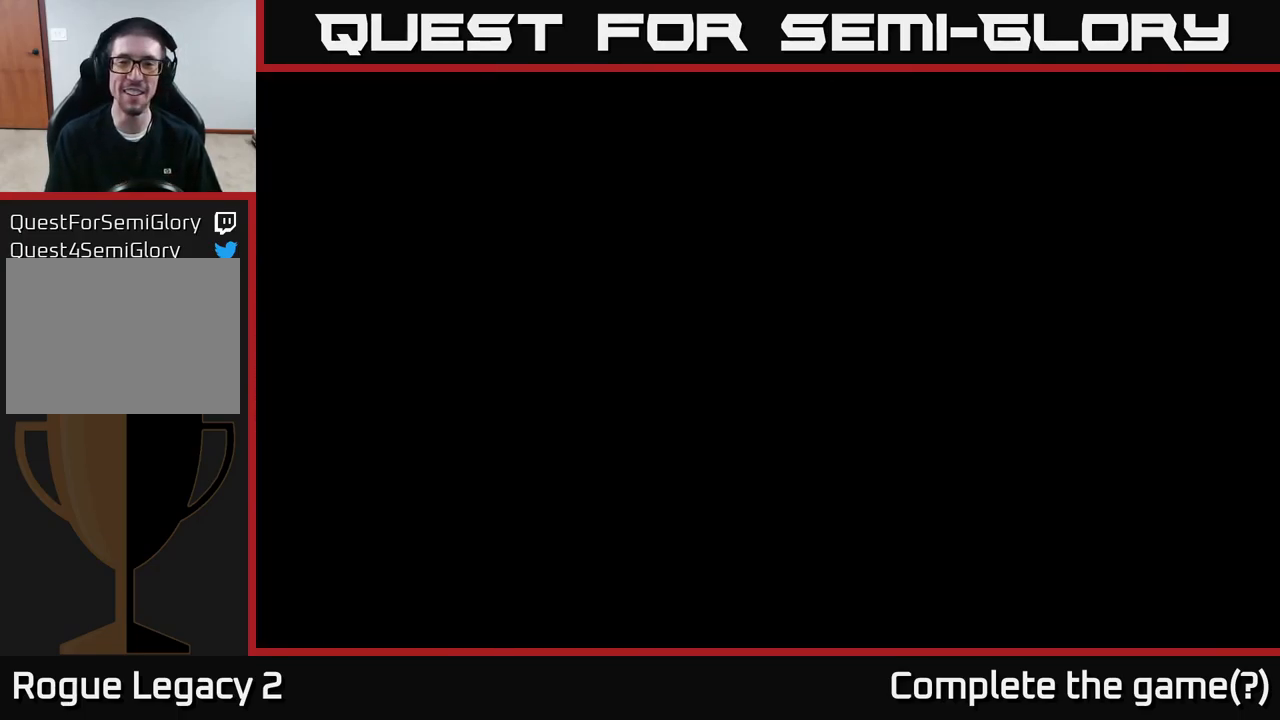
{"buttons": [], "left_stick": "left", "right_stick": "center", "events": [[267, "left_stick", "left"]]}
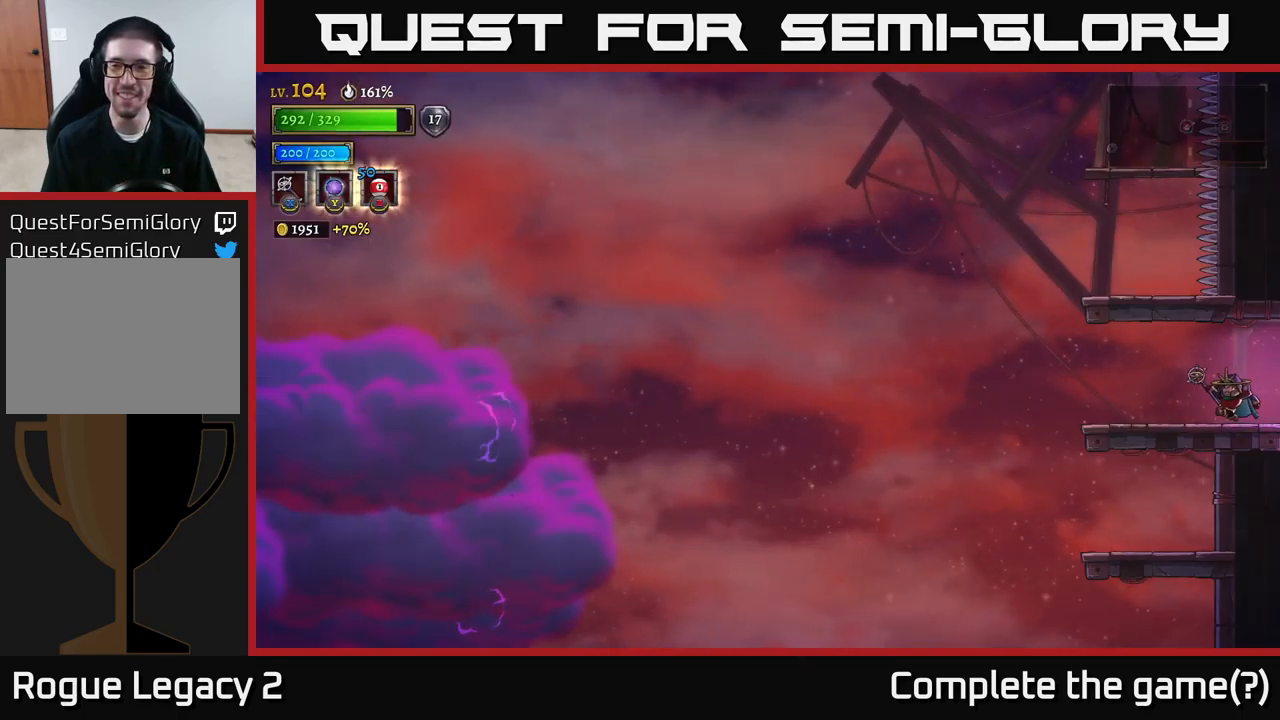
{"buttons": [], "left_stick": "left", "right_stick": "center", "events": []}
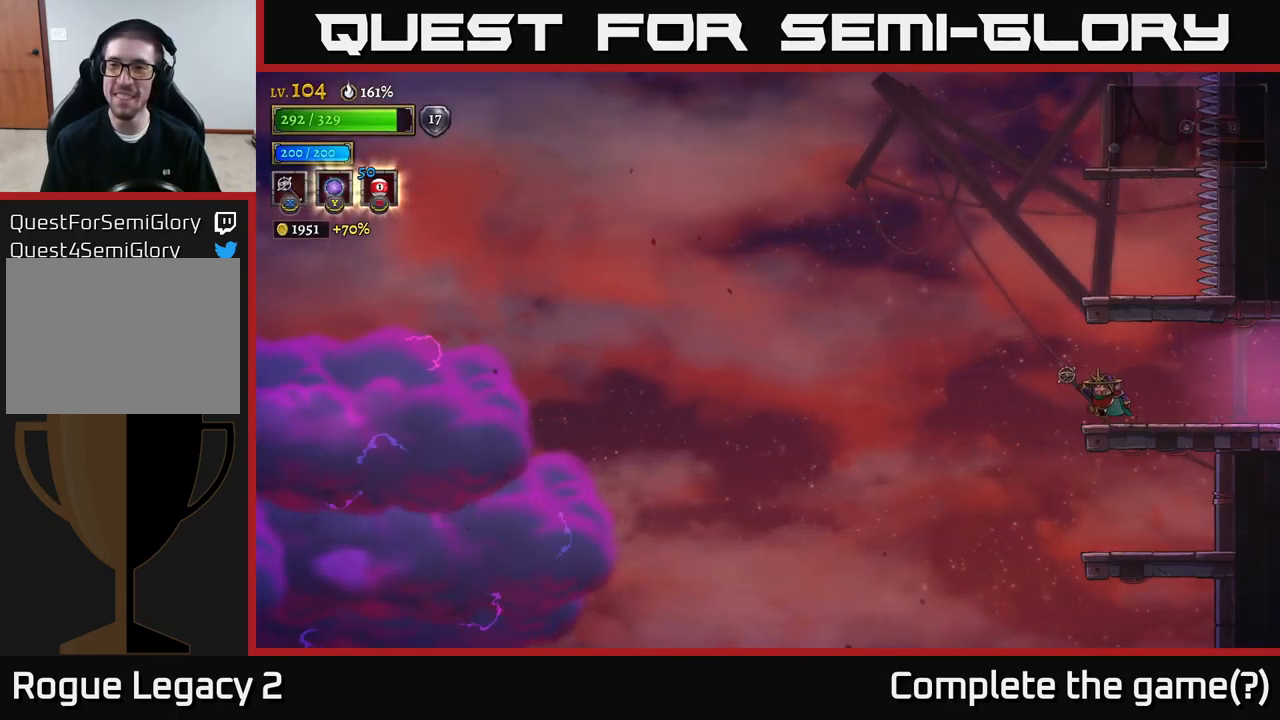
{"buttons": [], "left_stick": "right", "right_stick": "center", "events": [[150, "A", "down"], [400, "left_stick", "right"], [500, "A", "up"]]}
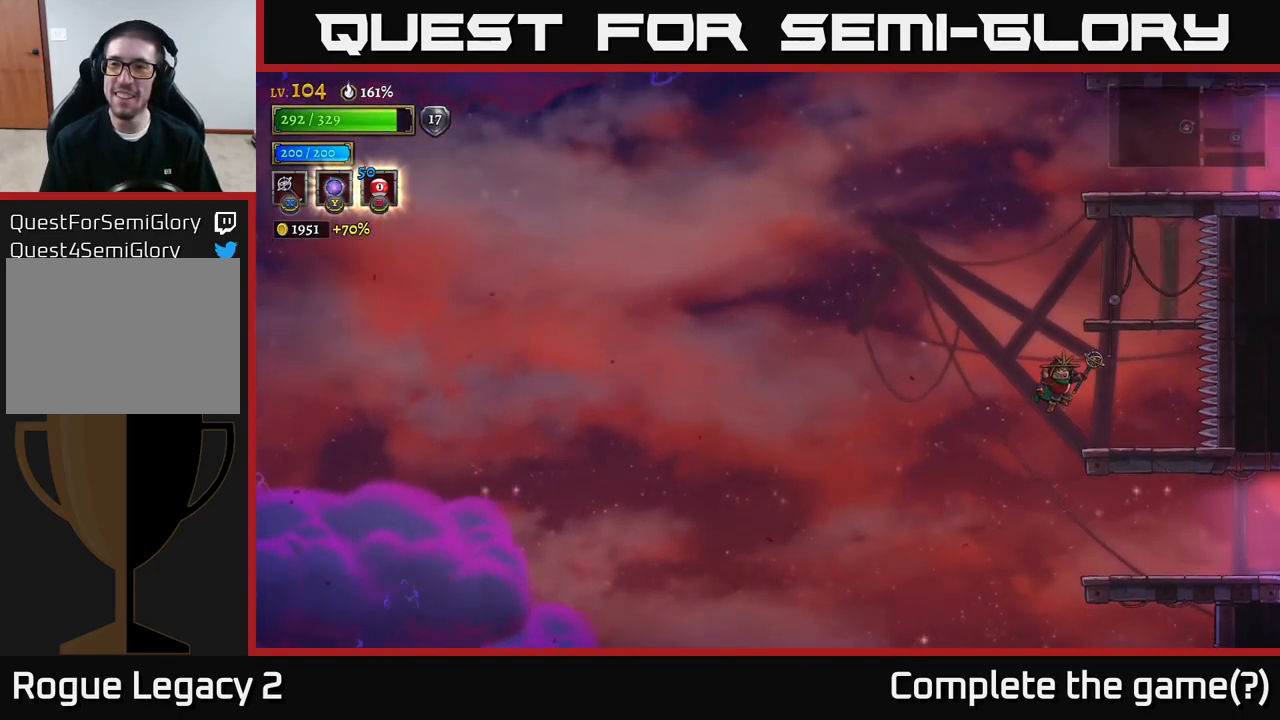
{"buttons": ["A"], "left_stick": "left", "right_stick": "center", "events": [[267, "left_stick", "center"], [367, "left_stick", "left"], [400, "A", "down"]]}
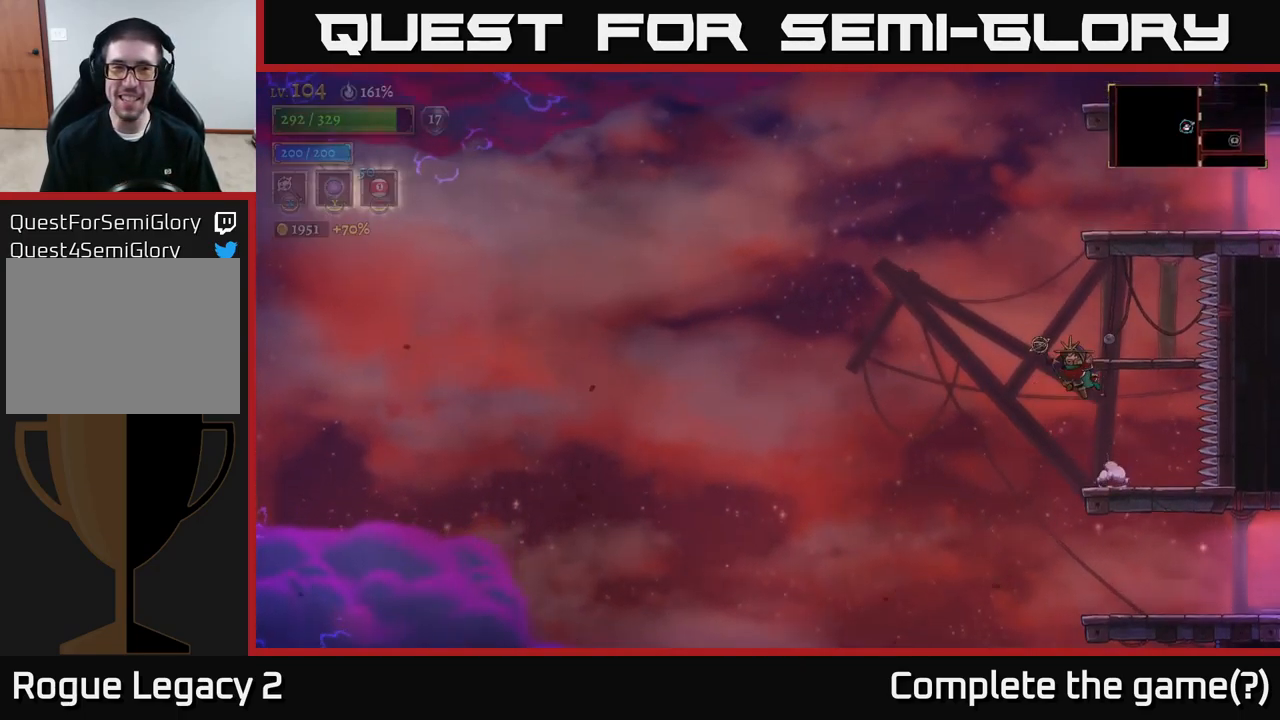
{"buttons": [], "left_stick": "center", "right_stick": "center", "events": [[134, "left_stick", "center"], [217, "left_stick", "right"], [284, "A", "up"], [434, "left_stick", "center"]]}
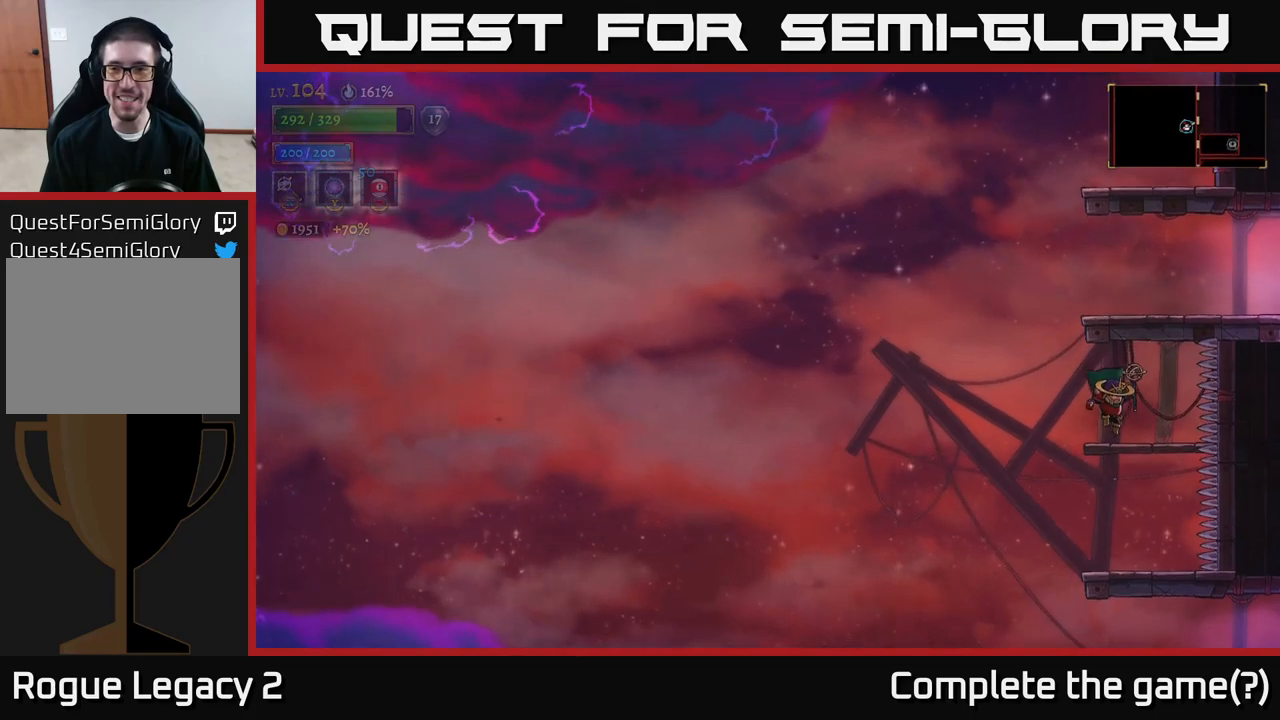
{"buttons": ["A"], "left_stick": "right", "right_stick": "center", "events": [[133, "left_stick", "left"], [250, "A", "down"], [500, "left_stick", "right"]]}
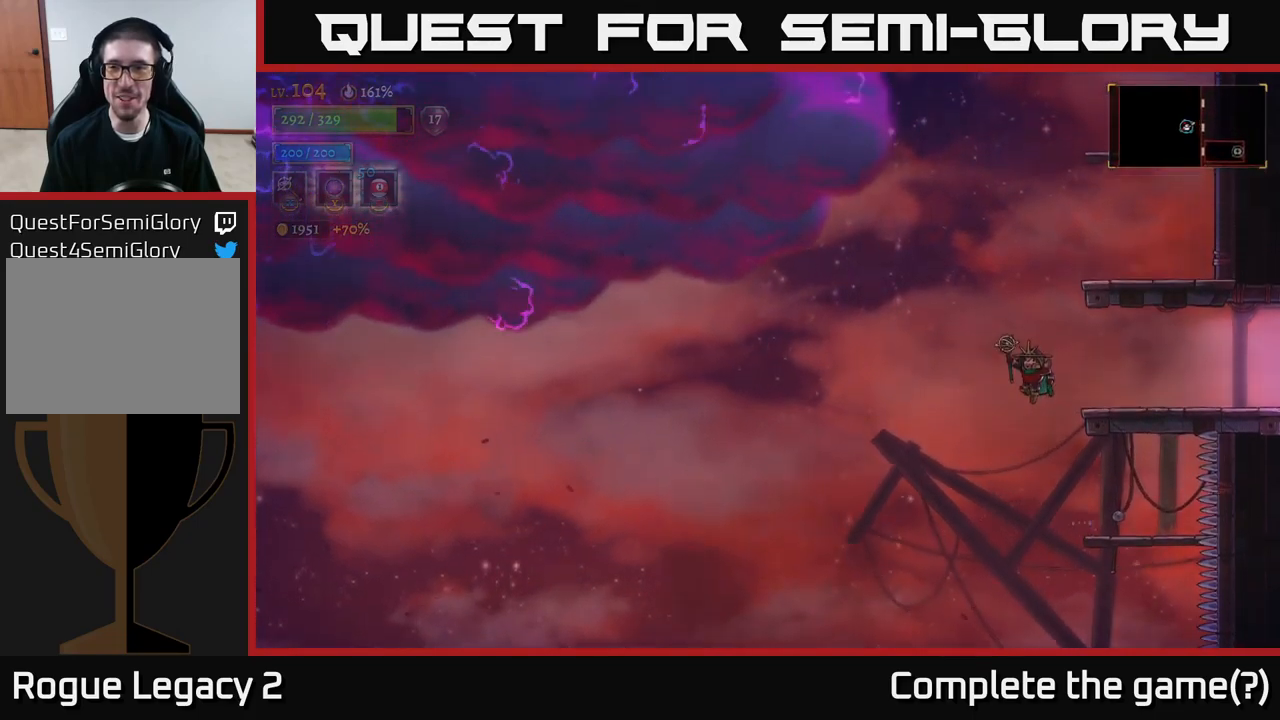
{"buttons": [], "left_stick": "right", "right_stick": "center", "events": [[200, "A", "up"]]}
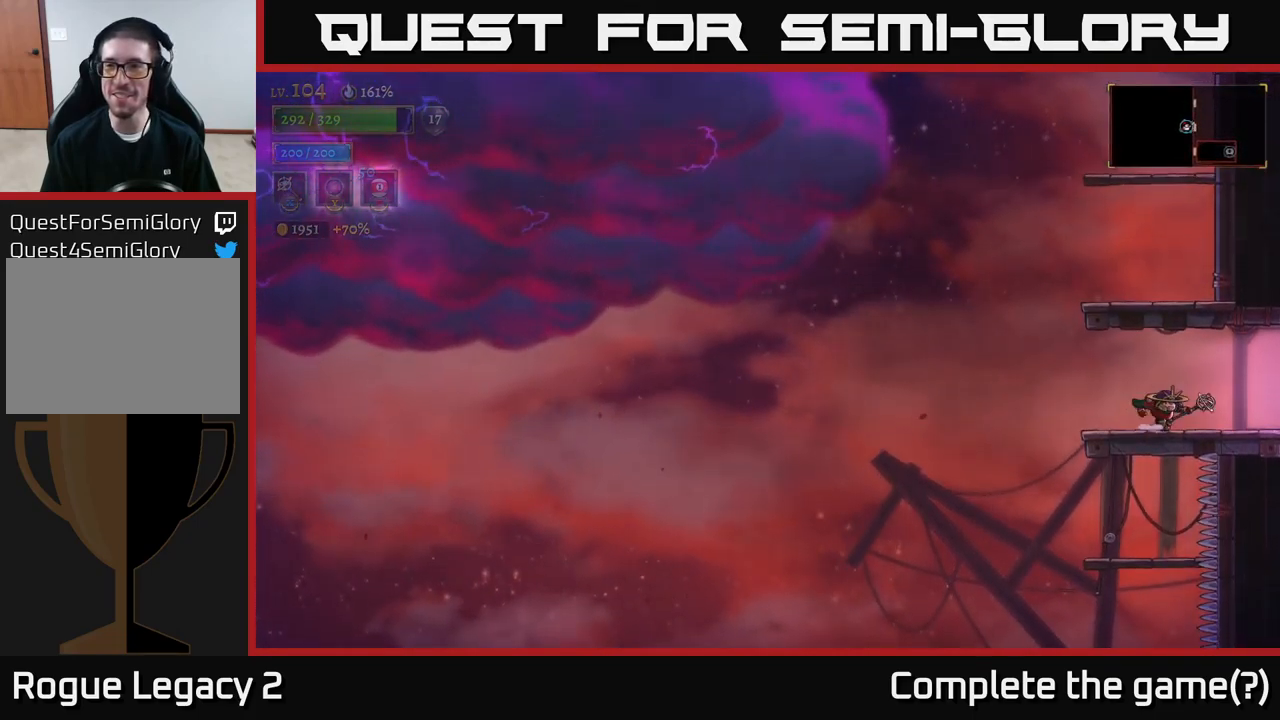
{"buttons": ["R2"], "left_stick": "center", "right_stick": "center", "events": [[116, "R2", "down"], [433, "left_stick", "center"]]}
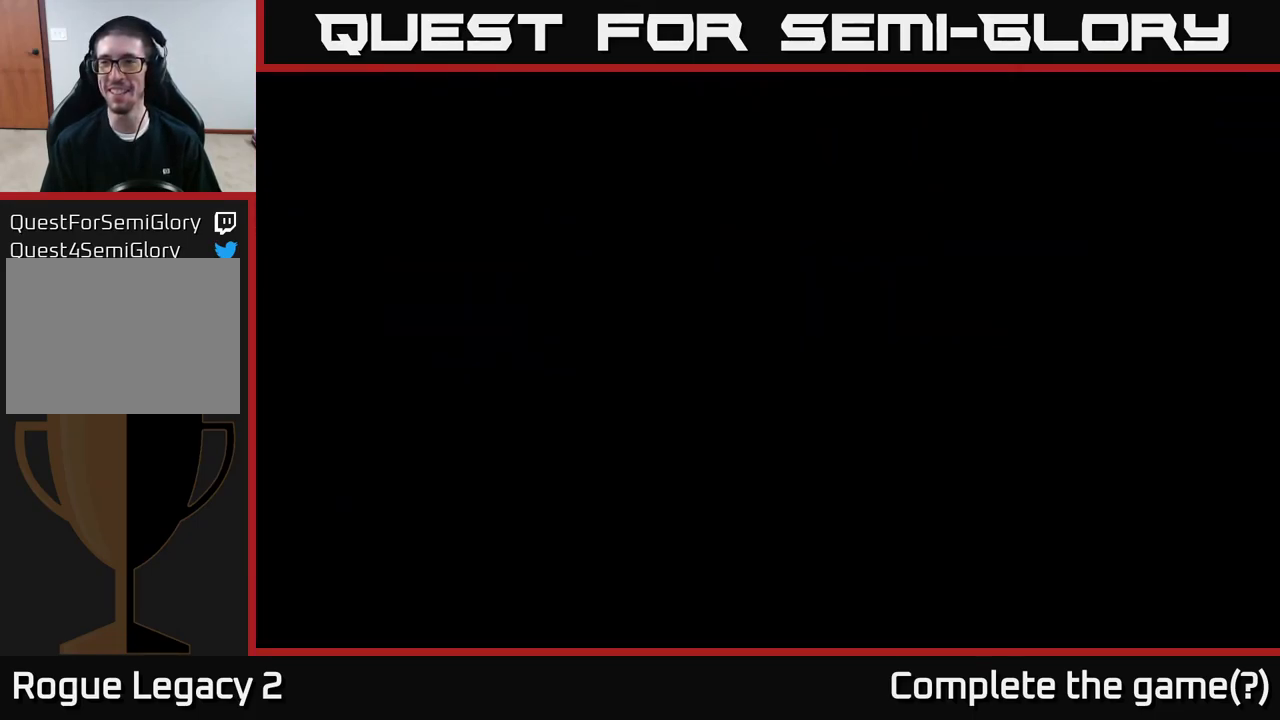
{"buttons": [], "left_stick": "center", "right_stick": "center", "events": [[333, "R2", "up"]]}
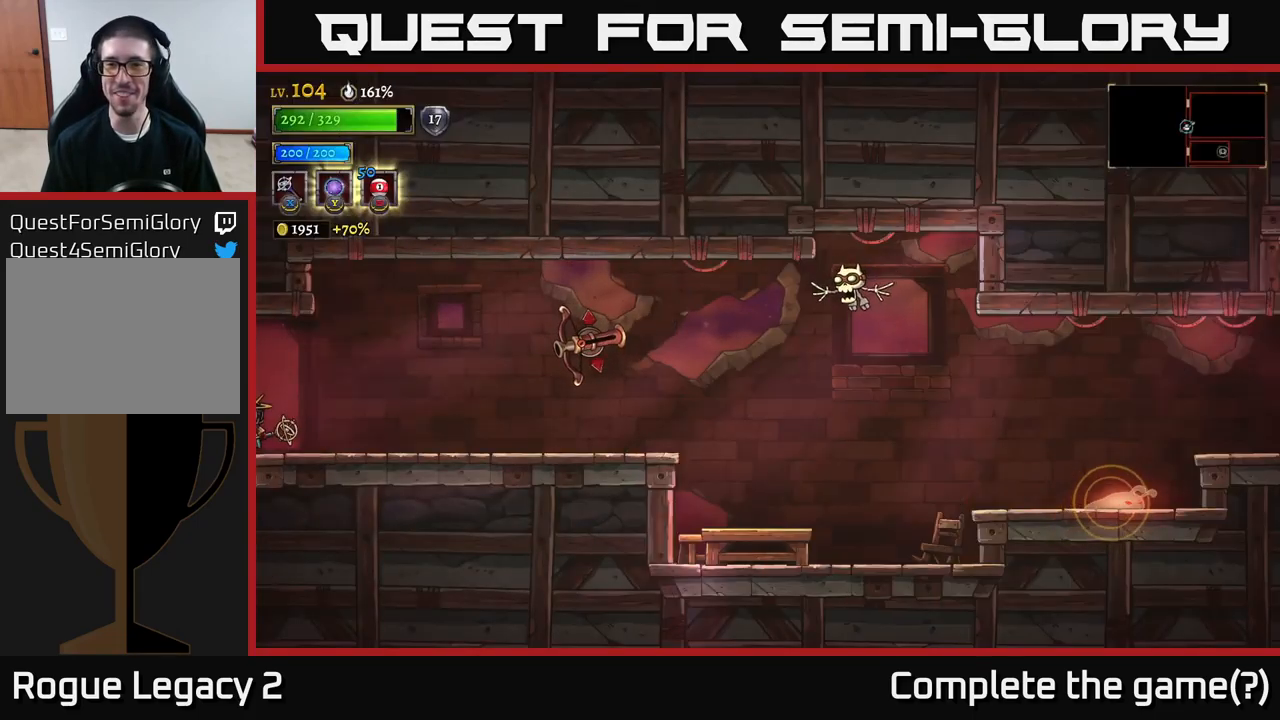
{"buttons": [], "left_stick": "center", "right_stick": "center", "events": [[66, "left_stick", "right"], [250, "left_stick", "center"]]}
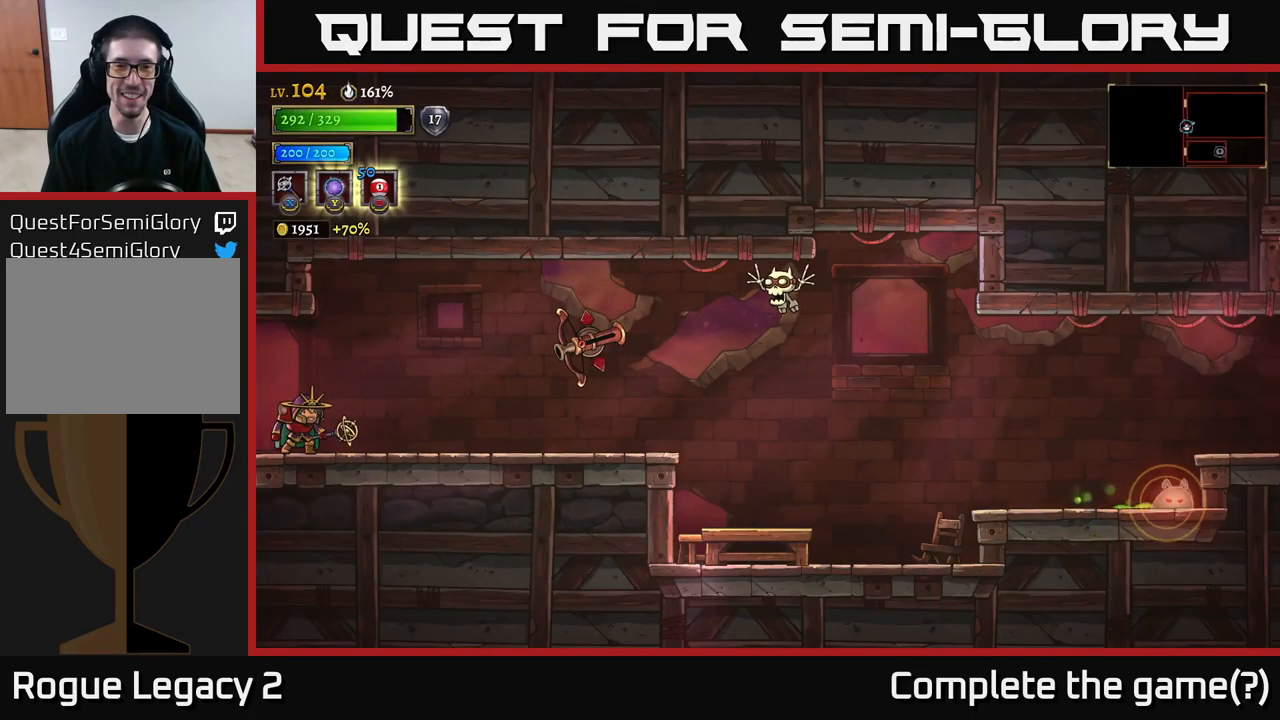
{"buttons": [], "left_stick": "center", "right_stick": "center", "events": []}
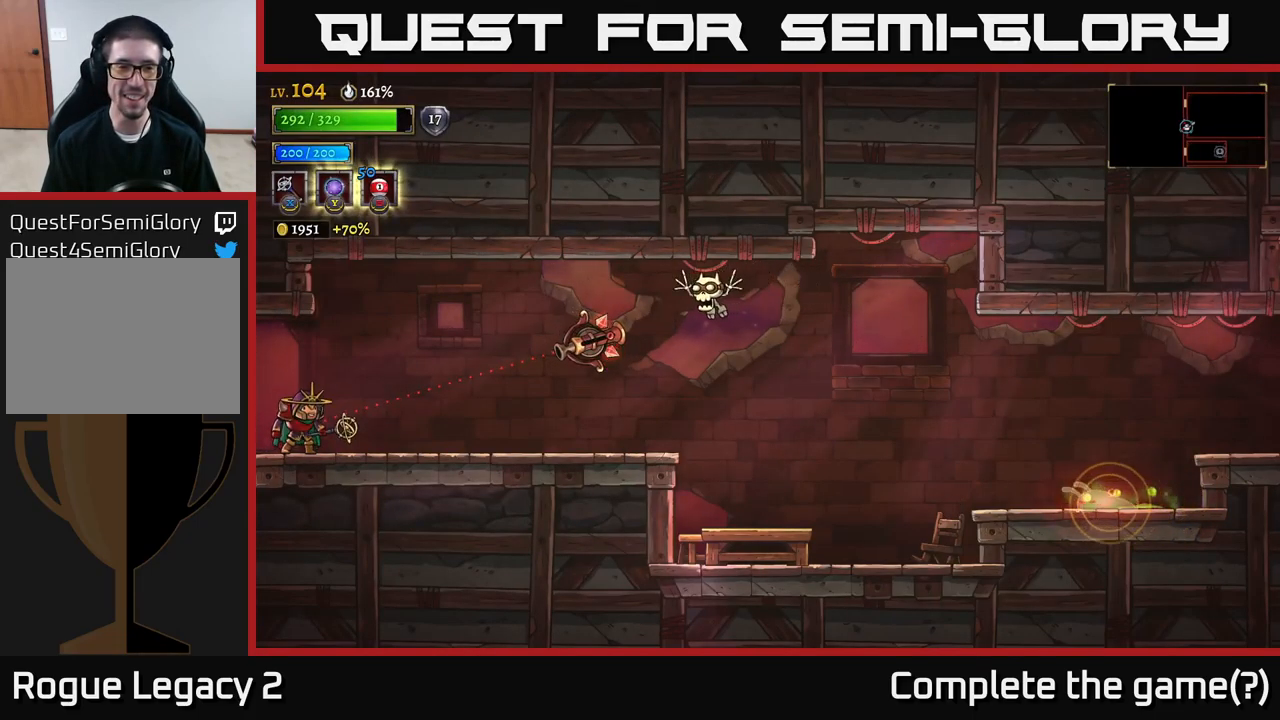
{"buttons": ["A"], "left_stick": "right", "right_stick": "center", "events": [[100, "left_stick", "right"], [216, "A", "down"], [283, "left_stick", "center"], [350, "A", "up"], [400, "A", "down"], [416, "left_stick", "right"]]}
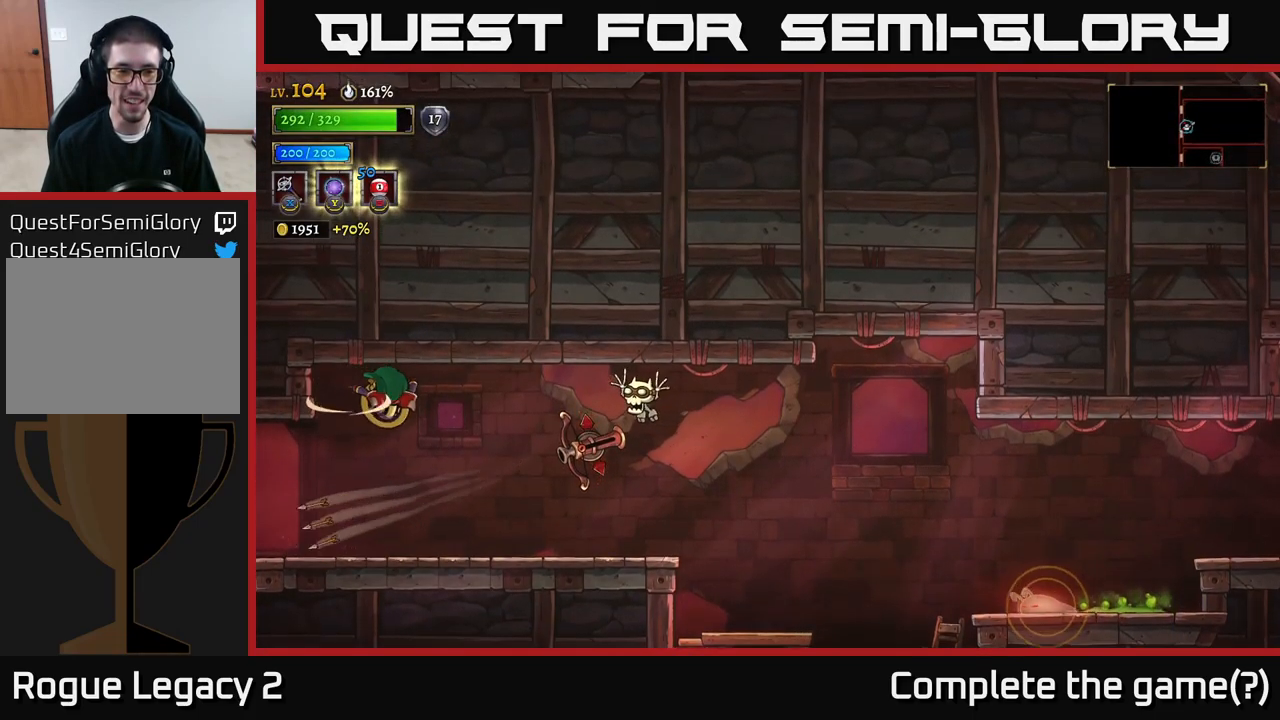
{"buttons": [], "left_stick": "center", "right_stick": "center", "events": [[150, "X", "down"], [216, "A", "up"], [250, "X", "up"], [300, "left_stick", "center"]]}
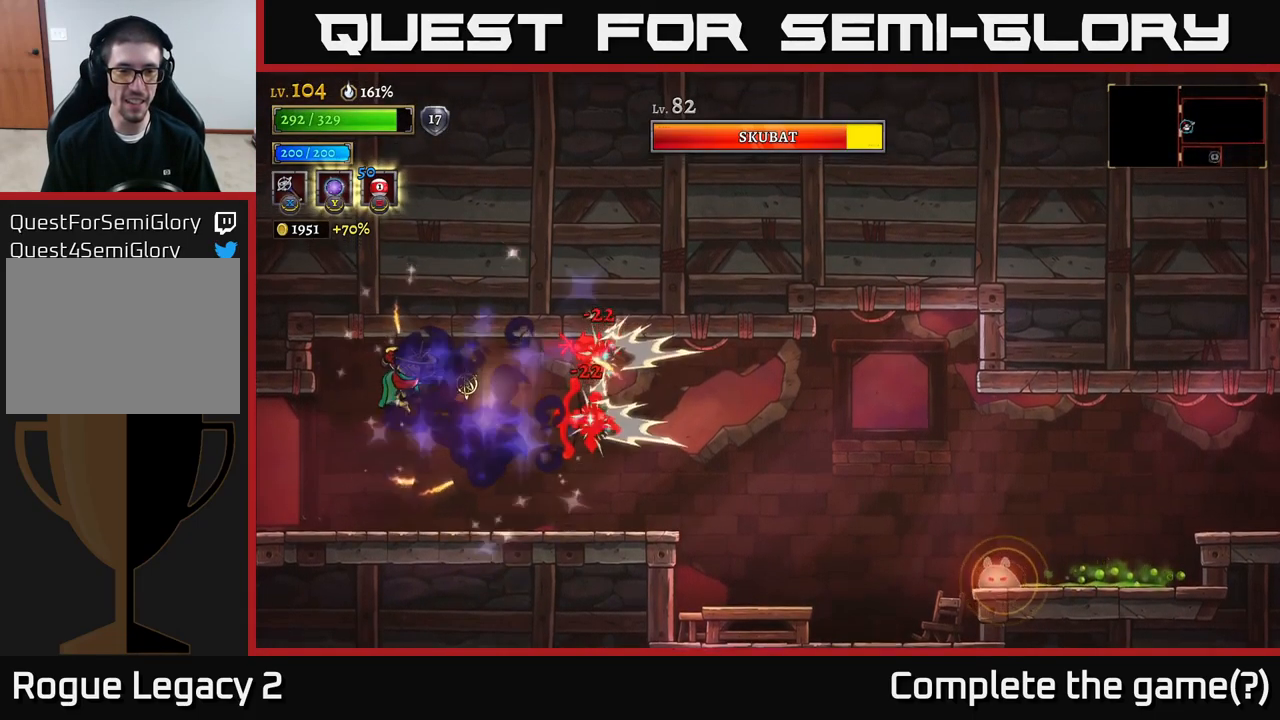
{"buttons": [], "left_stick": "right", "right_stick": "center", "events": [[166, "left_stick", "left"], [400, "left_stick", "center"], [450, "left_stick", "right"]]}
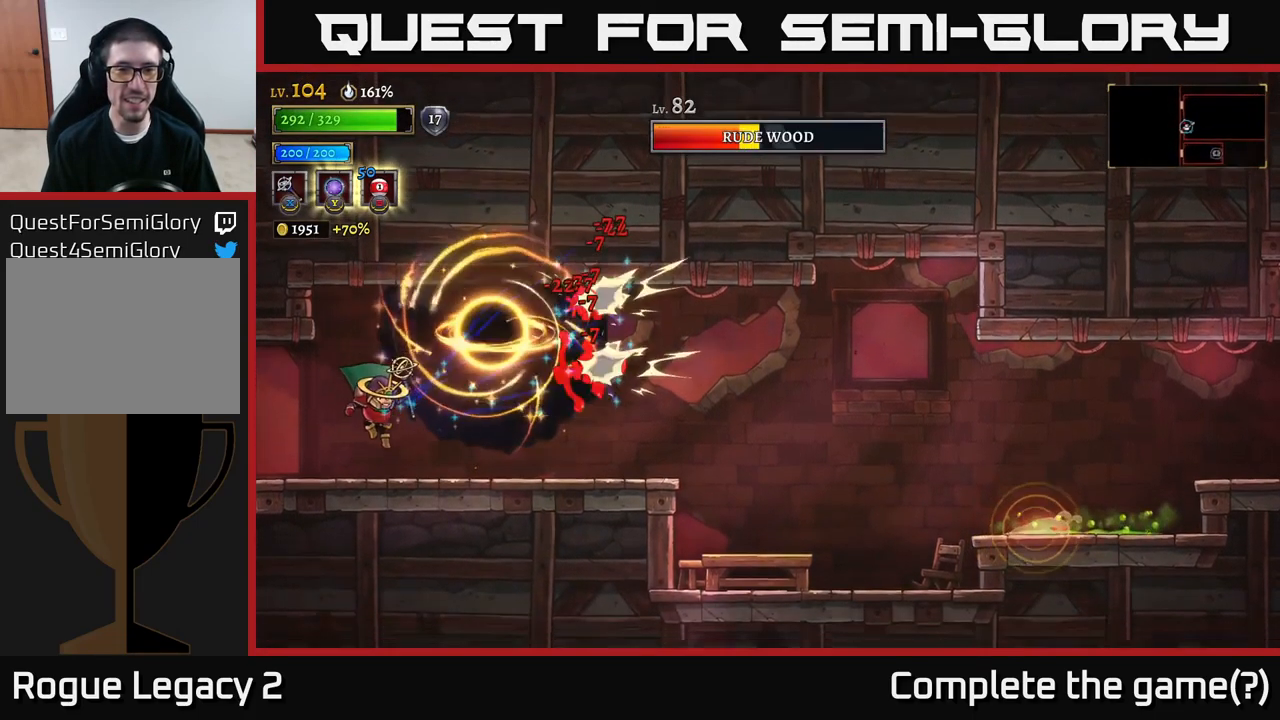
{"buttons": [], "left_stick": "center", "right_stick": "center", "events": [[100, "left_stick", "center"]]}
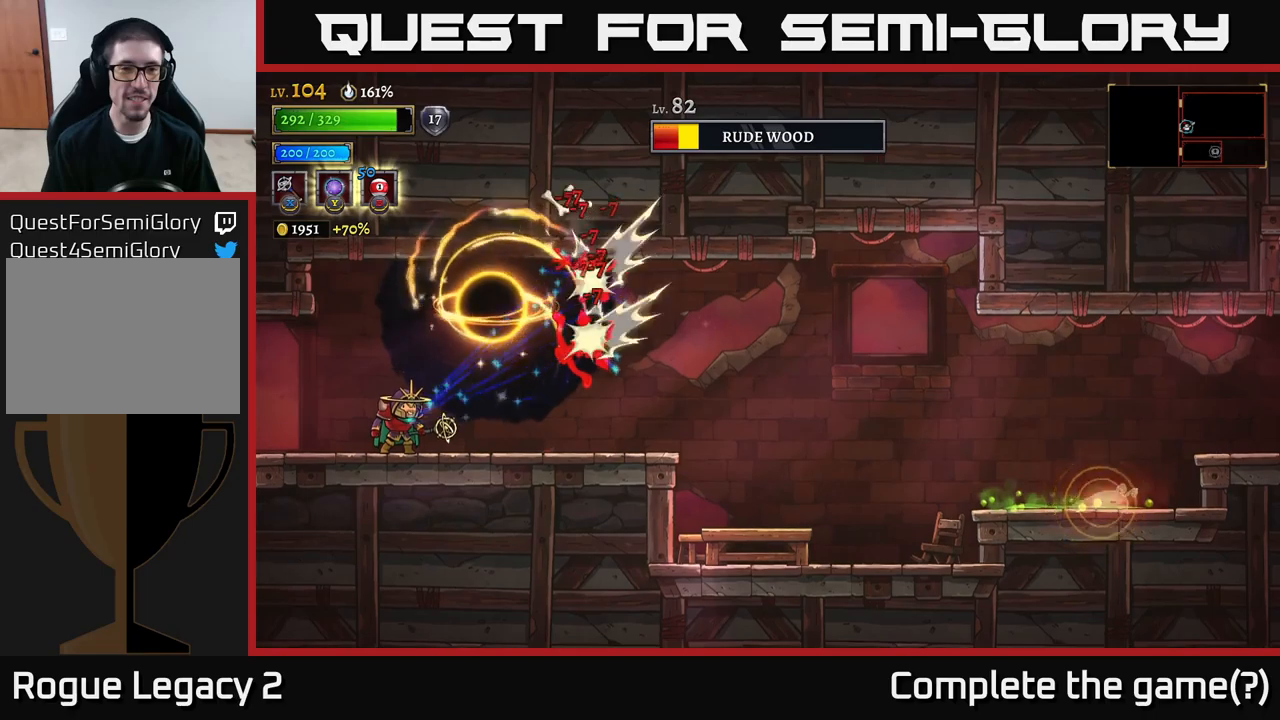
{"buttons": [], "left_stick": "center", "right_stick": "center", "events": [[167, "left_stick", "left"], [367, "left_stick", "center"]]}
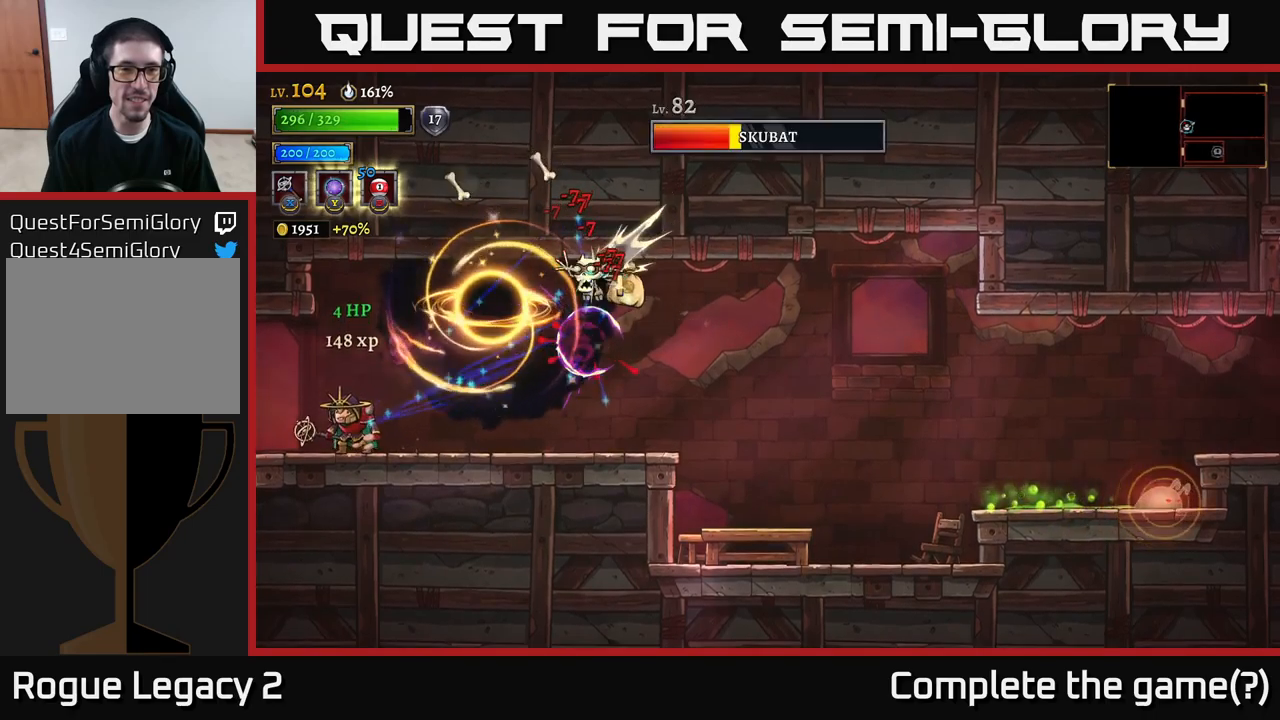
{"buttons": [], "left_stick": "center", "right_stick": "center", "events": [[33, "left_stick", "right"], [217, "left_stick", "center"]]}
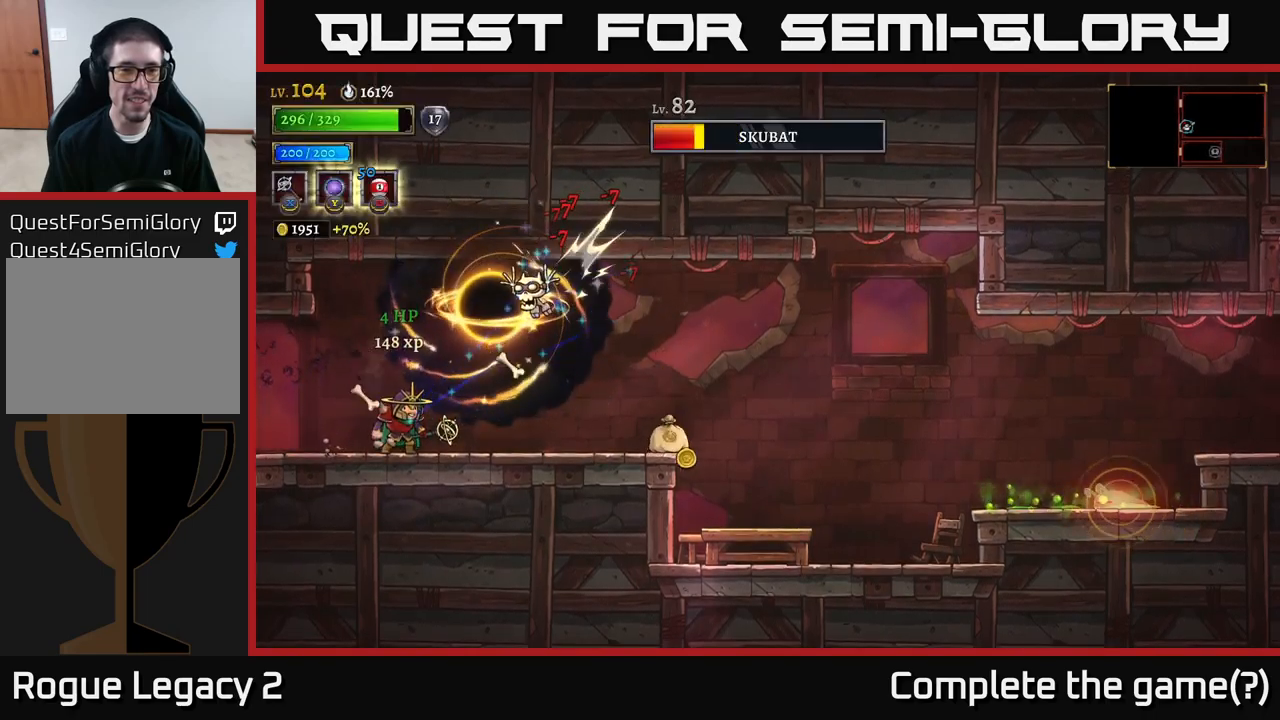
{"buttons": [], "left_stick": "right", "right_stick": "center", "events": [[183, "left_stick", "right"]]}
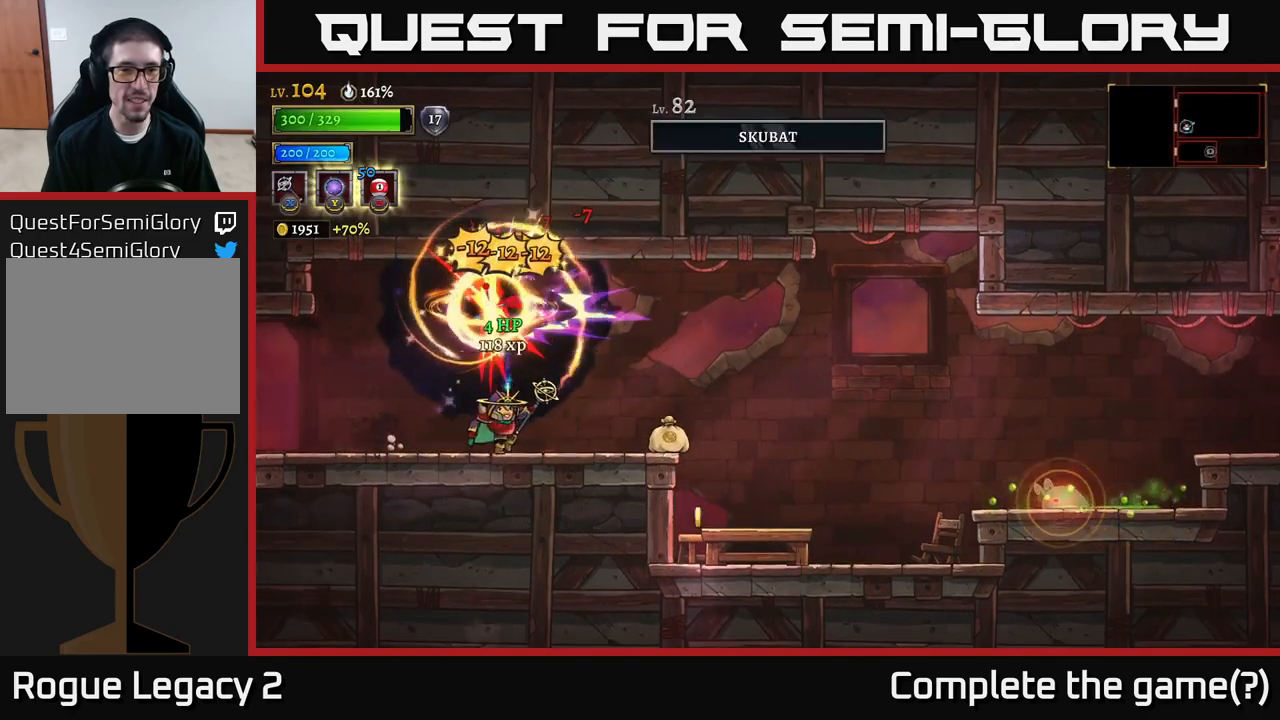
{"buttons": [], "left_stick": "right", "right_stick": "center", "events": []}
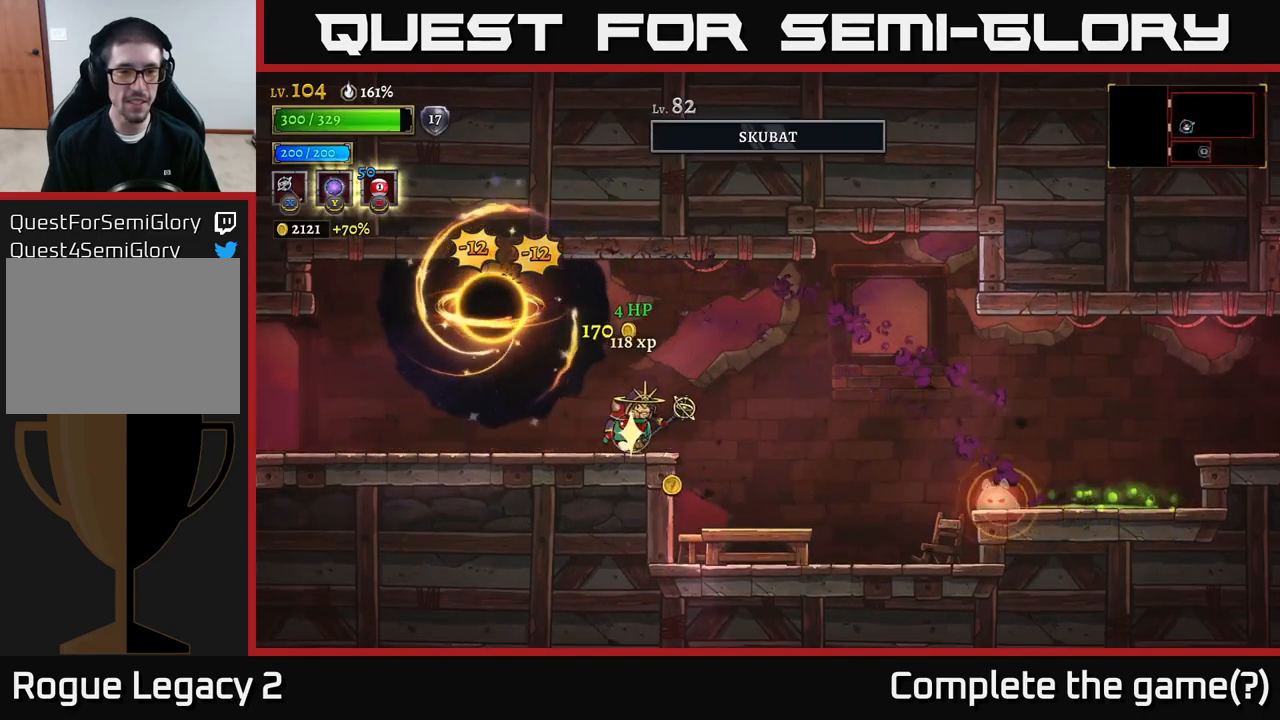
{"buttons": [], "left_stick": "right", "right_stick": "center", "events": []}
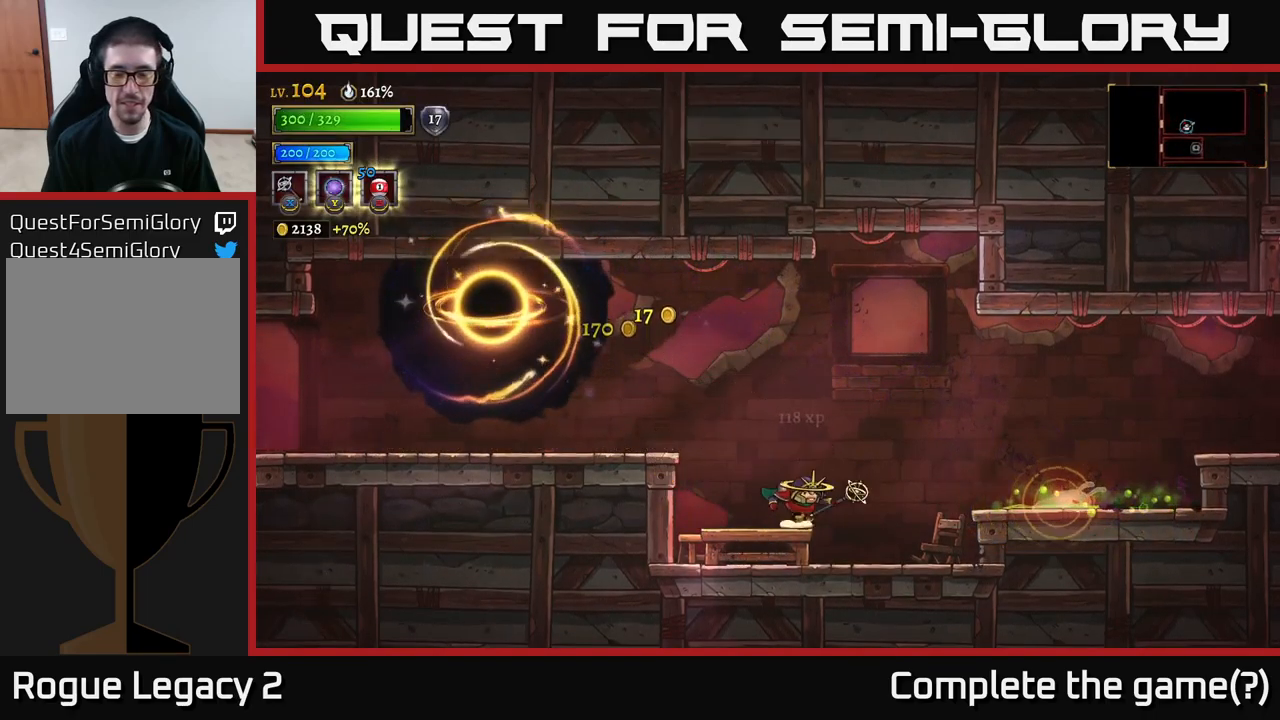
{"buttons": ["A"], "left_stick": "right", "right_stick": "center", "events": [[433, "A", "down"]]}
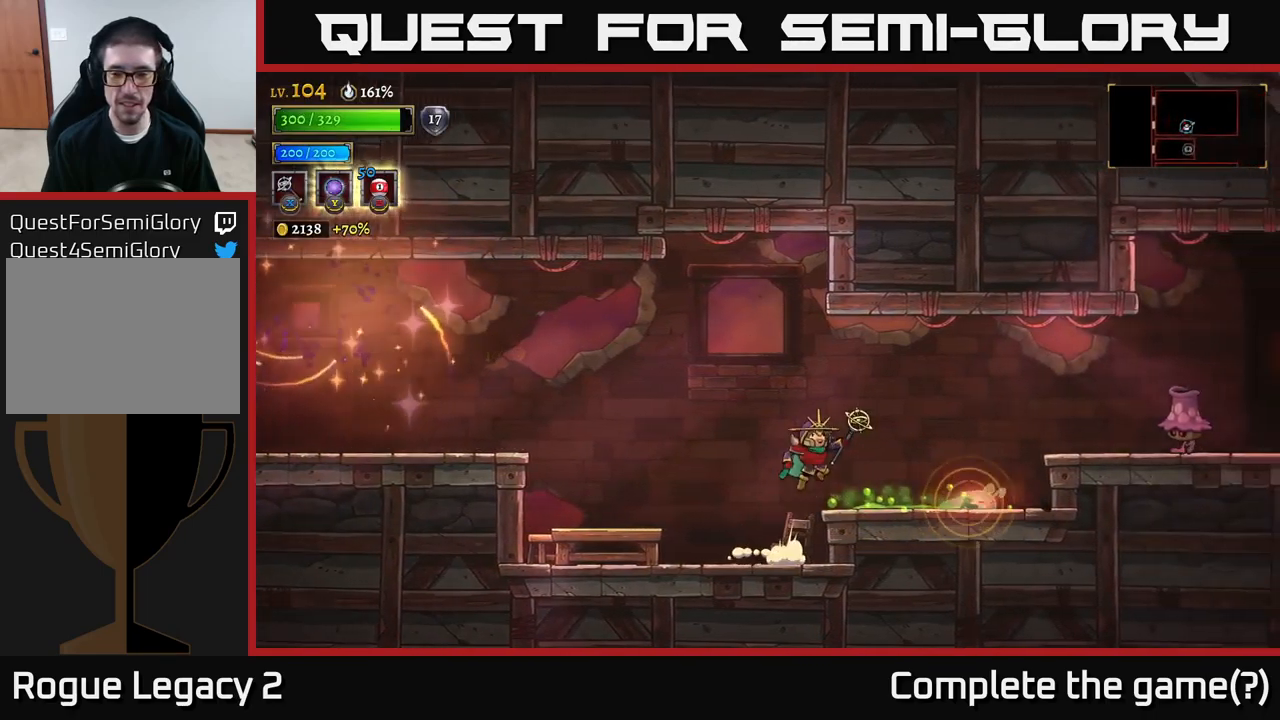
{"buttons": ["L1"], "left_stick": "right", "right_stick": "center", "events": [[117, "A", "up"], [400, "L1", "down"]]}